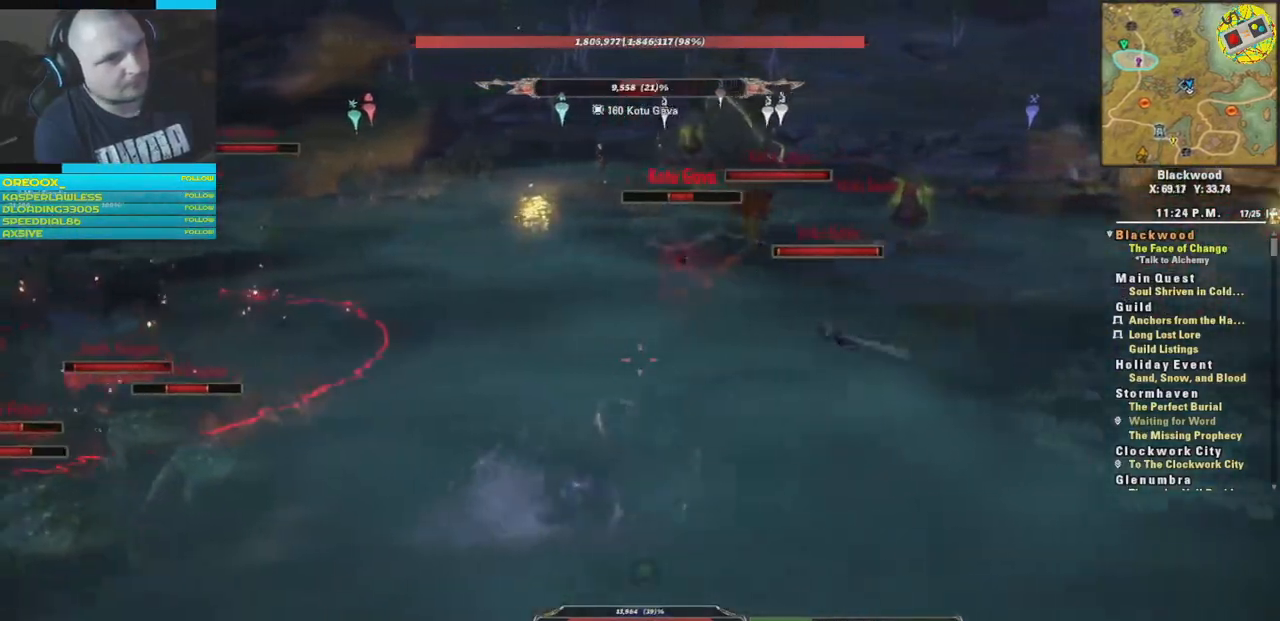
Gameplay with a controller (Xbox layout); each line is a JSON object with the inputs held at the frame after it. "events" lists button and stick changes between this image and that frame as [ms after this image, input, new state], when the widget could be followed in between.
{"buttons": [], "left_stick": "right", "right_stick": "left", "events": [[200, "L2", "up"], [284, "right_stick", "left"]]}
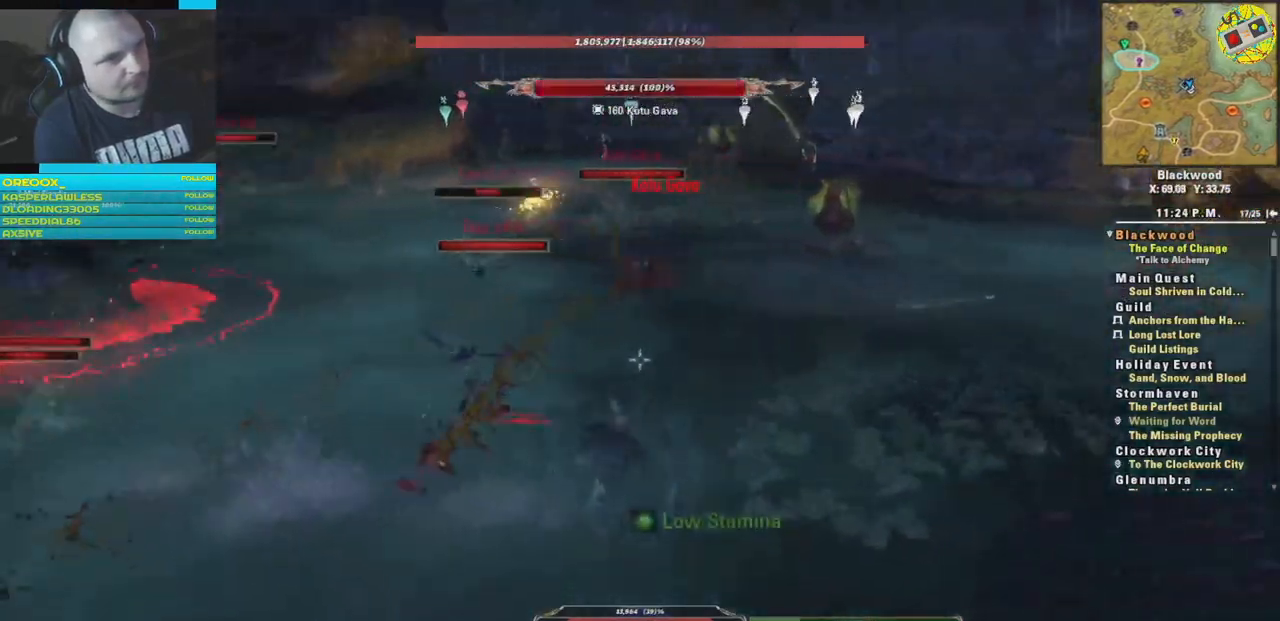
{"buttons": [], "left_stick": "up", "right_stick": "left", "events": [[116, "R2", "down"], [267, "R2", "up"], [283, "left_stick", "up"], [333, "R2", "down"], [450, "R2", "up"]]}
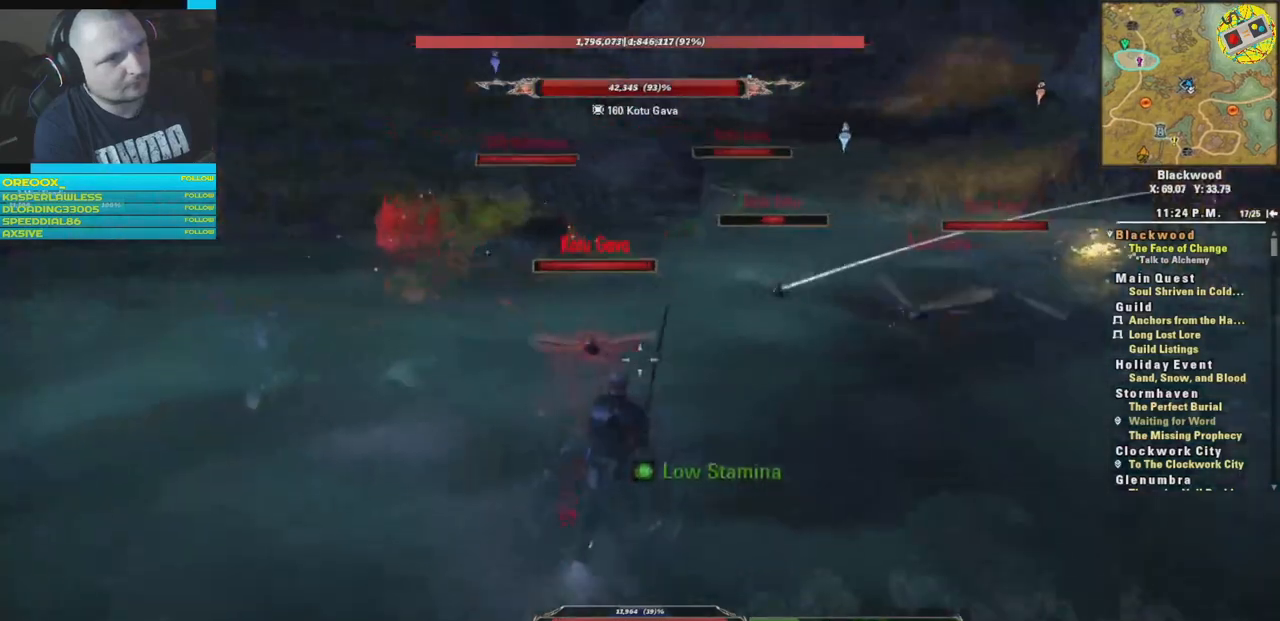
{"buttons": ["R2"], "left_stick": "center", "right_stick": "left", "events": [[17, "R2", "down"], [134, "R2", "up"], [184, "R2", "down"], [284, "left_stick", "left"], [317, "R2", "up"], [384, "R2", "down"], [501, "left_stick", "center"]]}
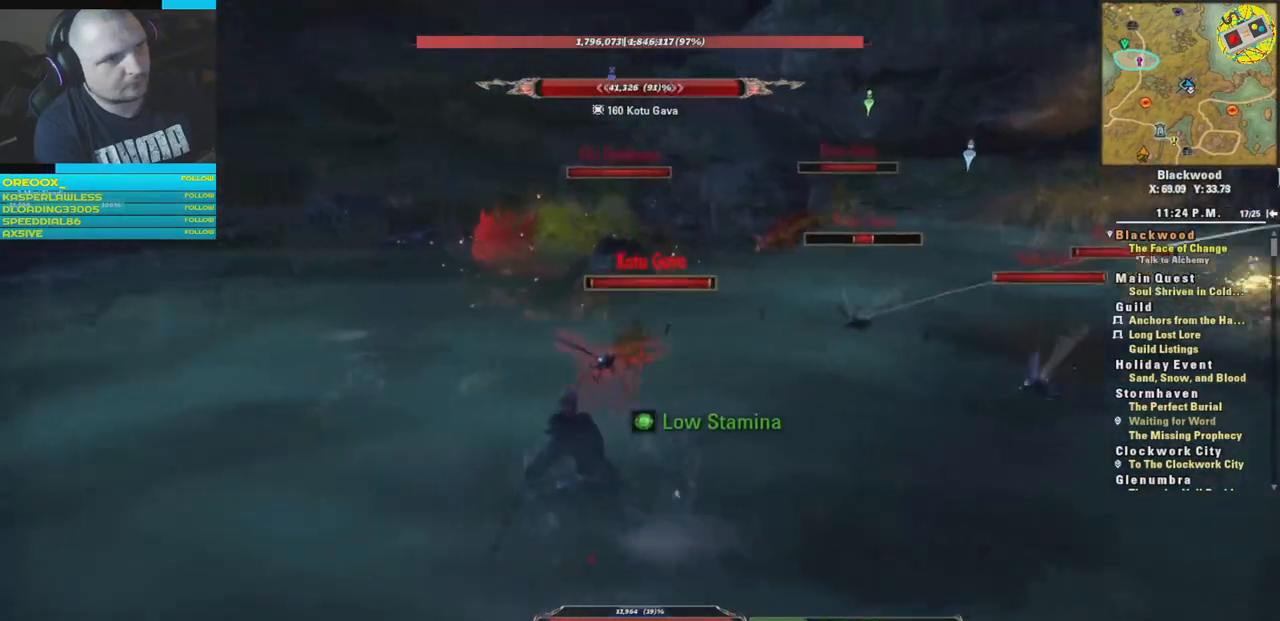
{"buttons": ["R2"], "left_stick": "right", "right_stick": "left", "events": [[16, "R2", "up"], [33, "left_stick", "down-right"], [83, "R2", "down"], [183, "R2", "up"], [250, "R2", "down"], [350, "left_stick", "center"], [367, "R2", "up"], [433, "R2", "down"], [433, "left_stick", "right"]]}
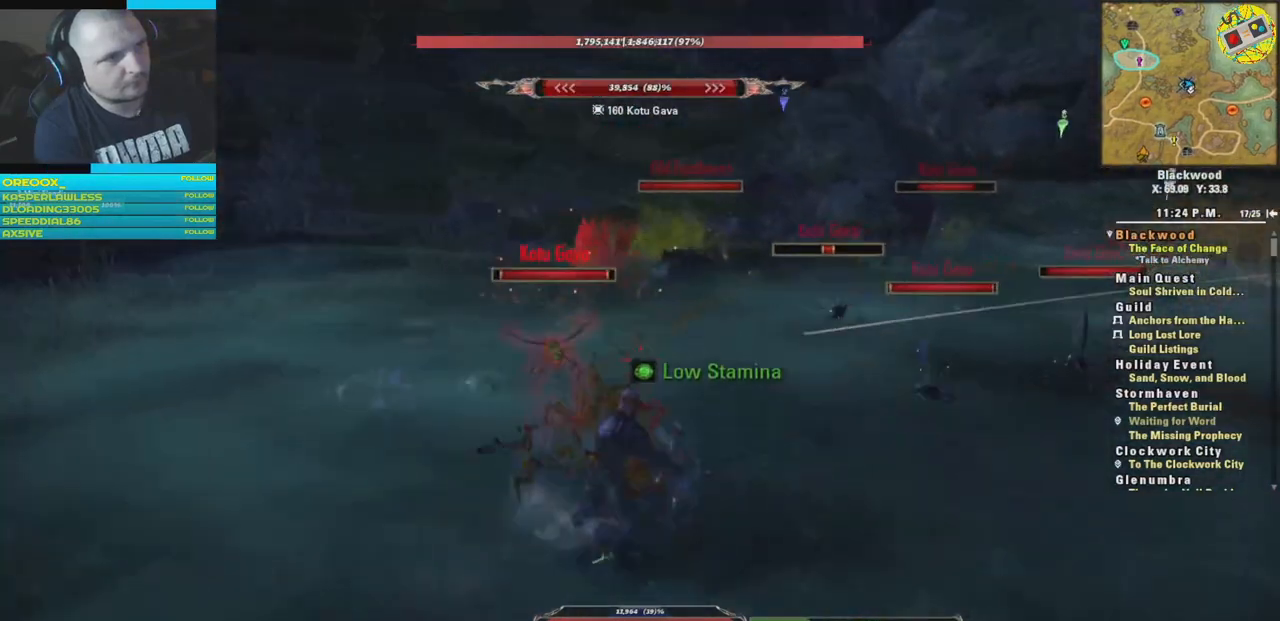
{"buttons": [], "left_stick": "down-right", "right_stick": "left", "events": [[67, "R2", "up"], [167, "R2", "down"], [267, "R2", "up"], [334, "R2", "down"], [467, "R2", "up"], [501, "left_stick", "down-right"]]}
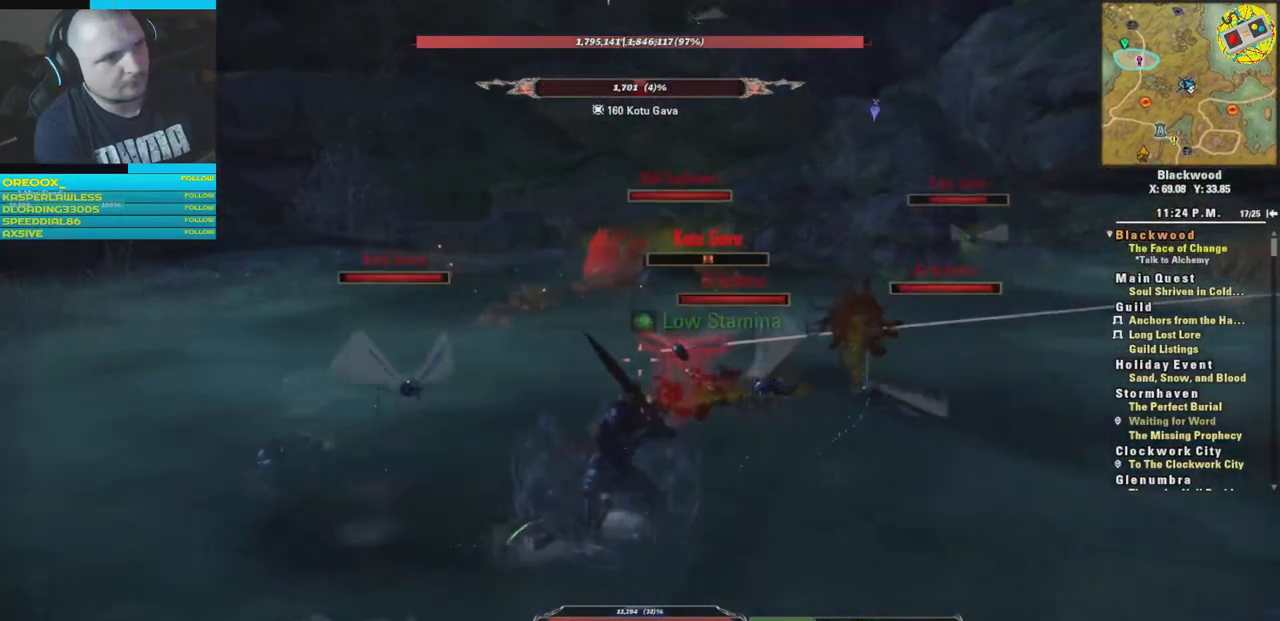
{"buttons": [], "left_stick": "center", "right_stick": "up-left", "events": [[33, "R2", "down"], [150, "R2", "up"], [267, "left_stick", "center"], [400, "right_stick", "up-left"]]}
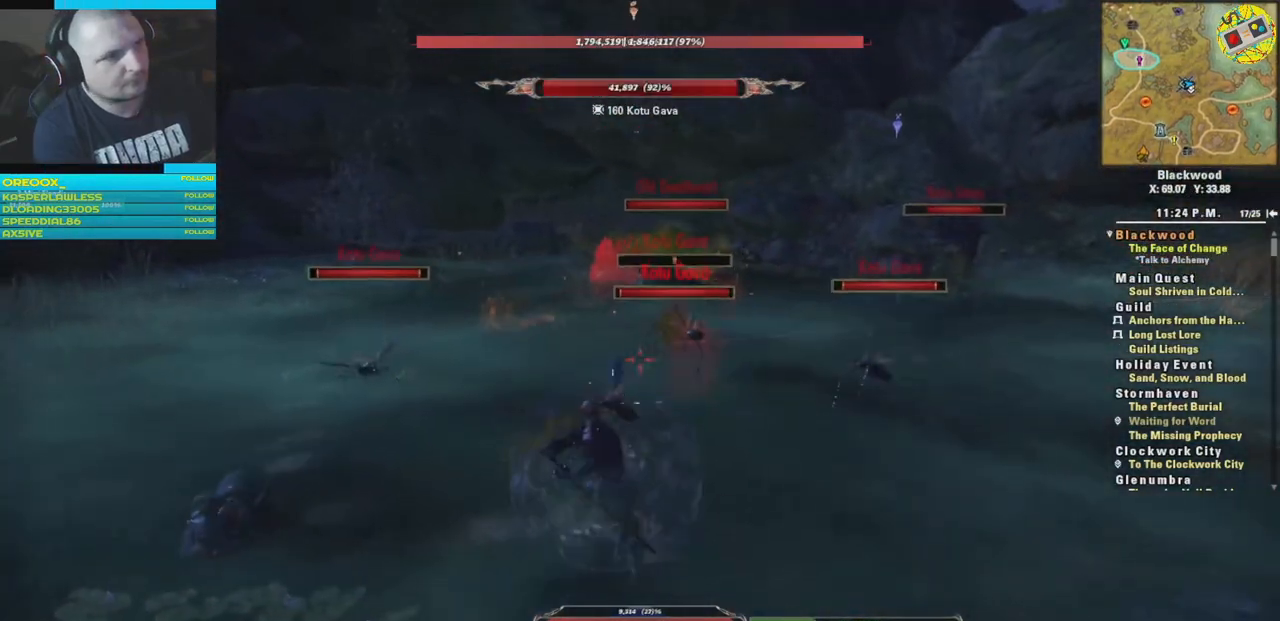
{"buttons": [], "left_stick": "center", "right_stick": "center", "events": [[167, "right_stick", "center"], [317, "DPAD_UP", "down"], [417, "DPAD_UP", "up"]]}
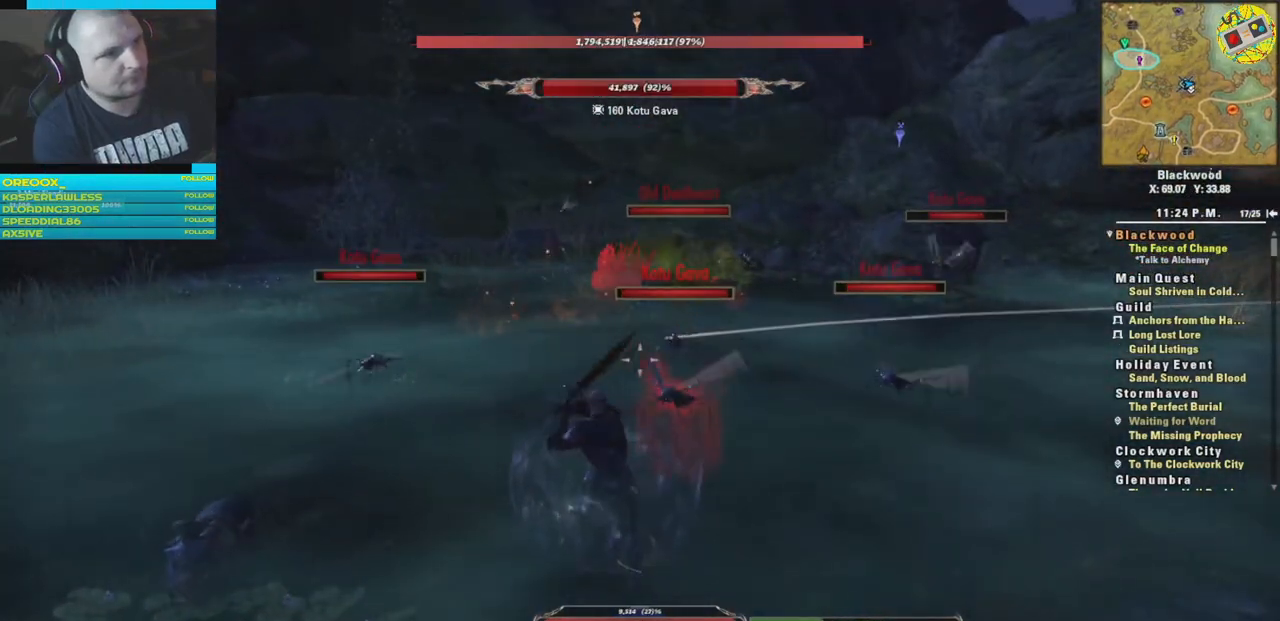
{"buttons": [], "left_stick": "right", "right_stick": "center", "events": [[183, "left_stick", "down-right"], [350, "R2", "down"], [467, "left_stick", "right"], [500, "R2", "up"]]}
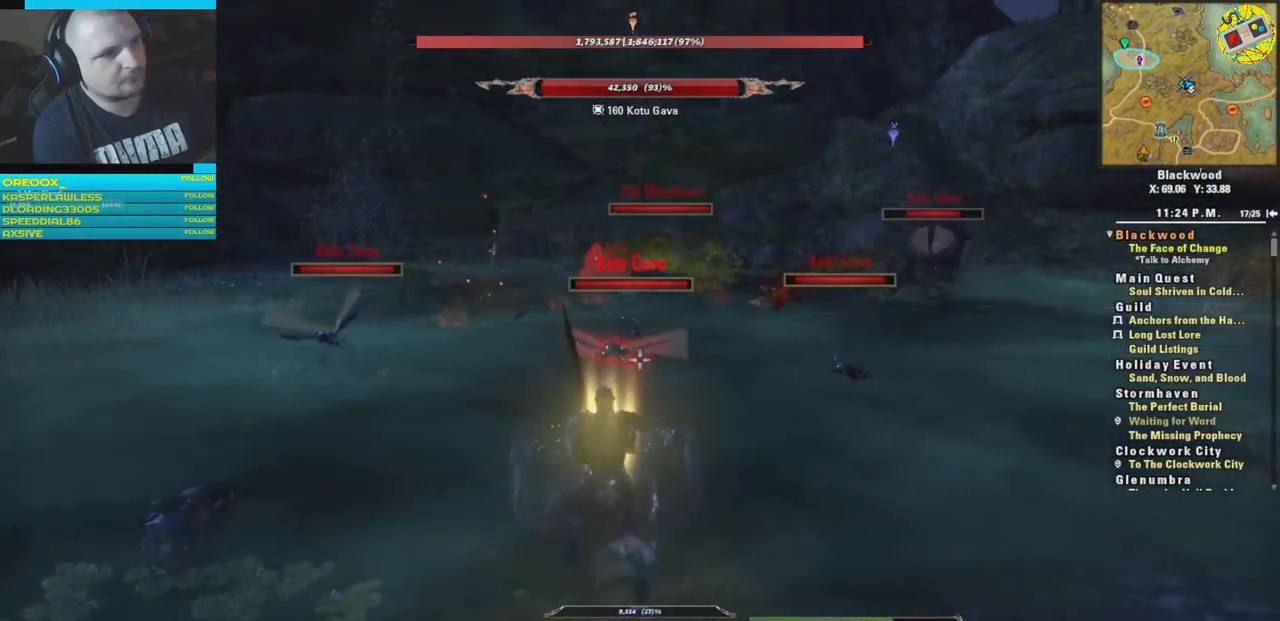
{"buttons": ["R2"], "left_stick": "up-right", "right_stick": "center", "events": [[34, "left_stick", "up-right"], [67, "R2", "down"], [167, "left_stick", "up"], [200, "R2", "up"], [267, "R2", "down"], [401, "R2", "up"], [451, "R2", "down"], [501, "left_stick", "up-right"]]}
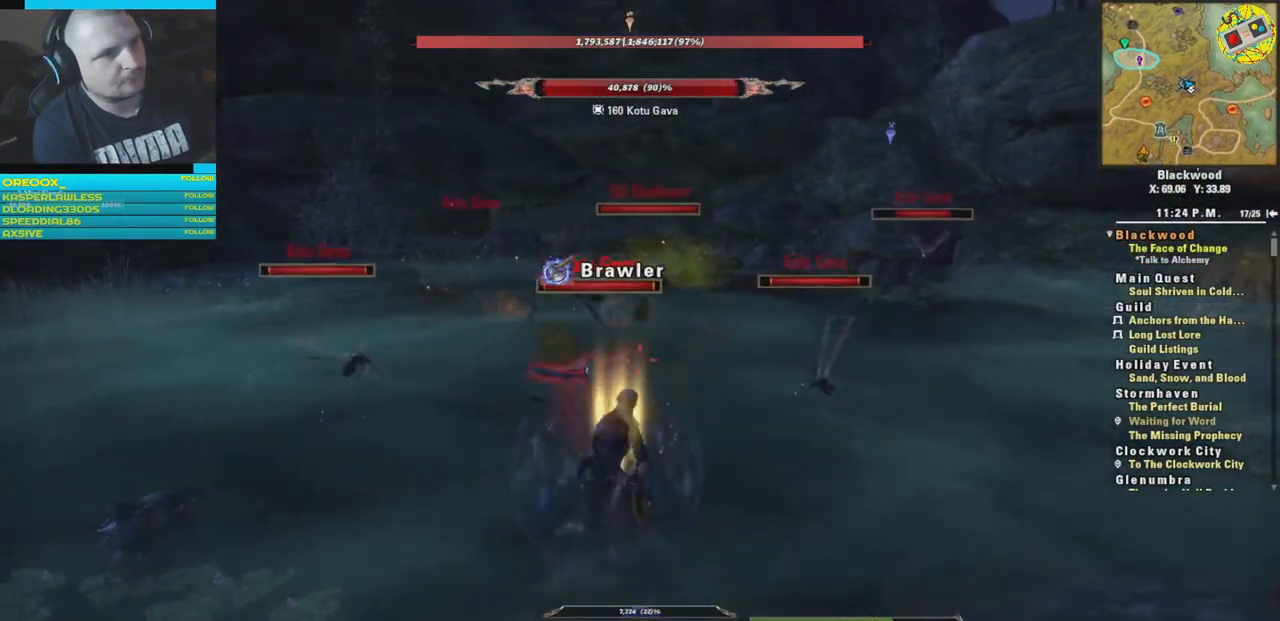
{"buttons": [], "left_stick": "right", "right_stick": "center", "events": [[16, "left_stick", "right"], [83, "R2", "up"], [167, "R2", "down"], [283, "R2", "up"], [367, "R2", "down"], [500, "R2", "up"]]}
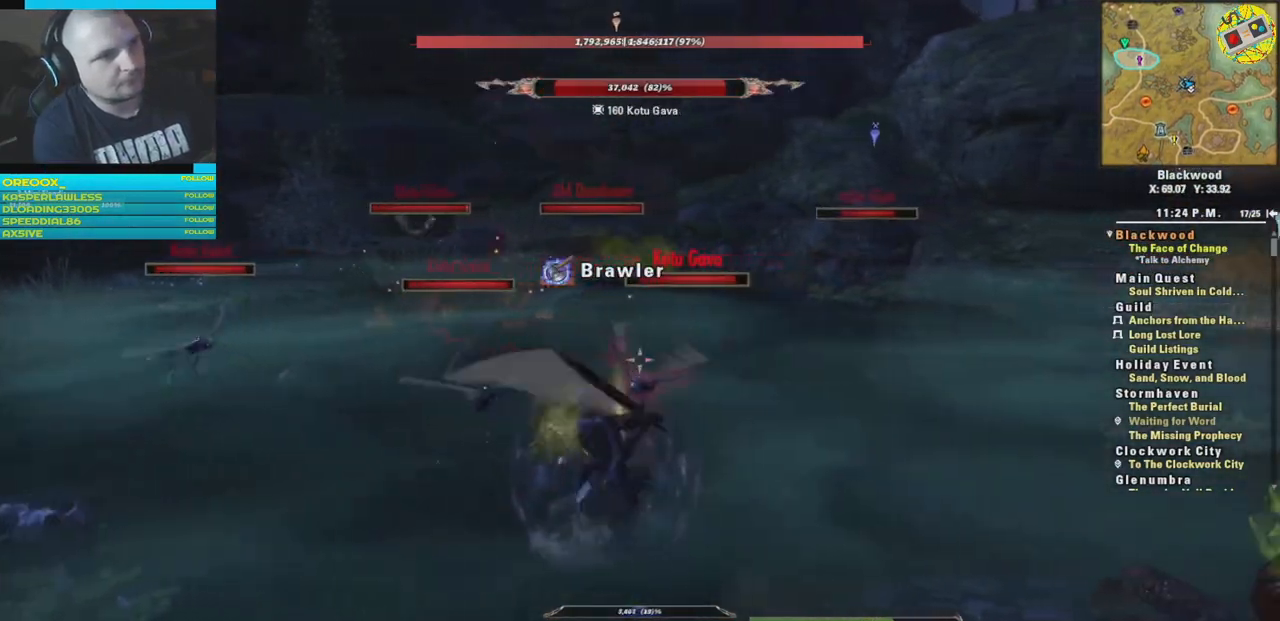
{"buttons": ["R2"], "left_stick": "down", "right_stick": "left", "events": [[50, "R2", "down"], [150, "right_stick", "left"], [234, "left_stick", "down-right"], [367, "R2", "up"], [384, "left_stick", "down"], [434, "R2", "down"]]}
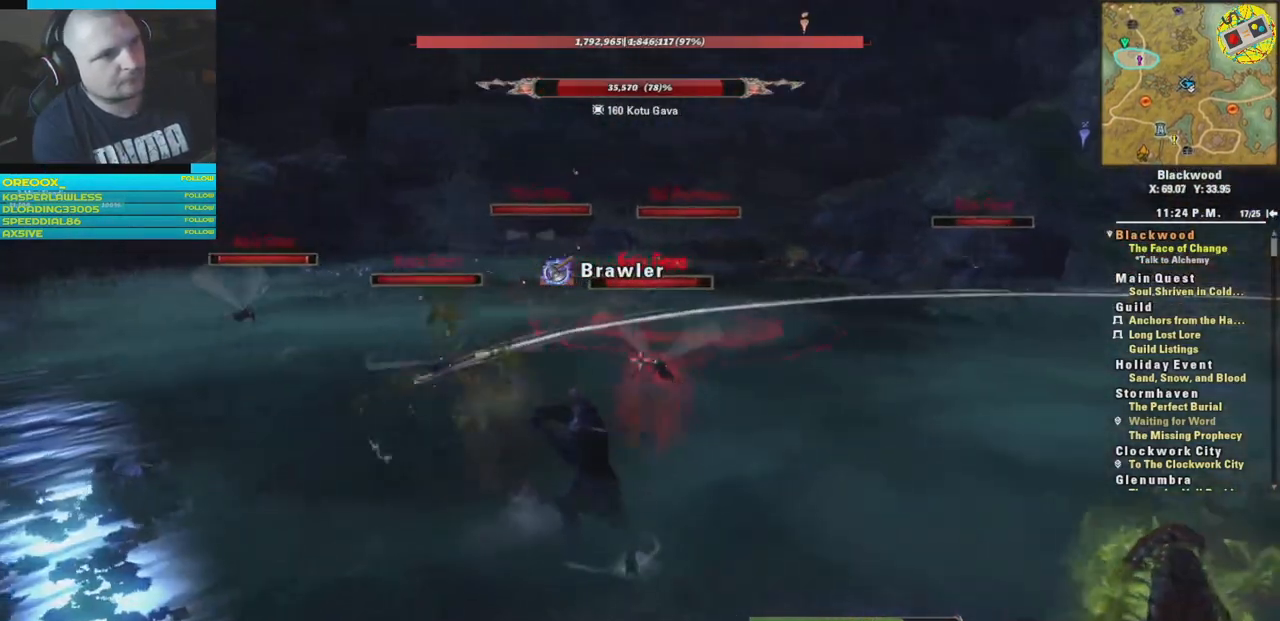
{"buttons": ["R2"], "left_stick": "up", "right_stick": "center", "events": [[50, "R2", "up"], [83, "left_stick", "right"], [100, "R2", "down"], [133, "right_stick", "center"], [250, "R2", "up"], [283, "left_stick", "up-right"], [317, "R2", "down"], [450, "R2", "up"], [450, "left_stick", "up"], [500, "R2", "down"]]}
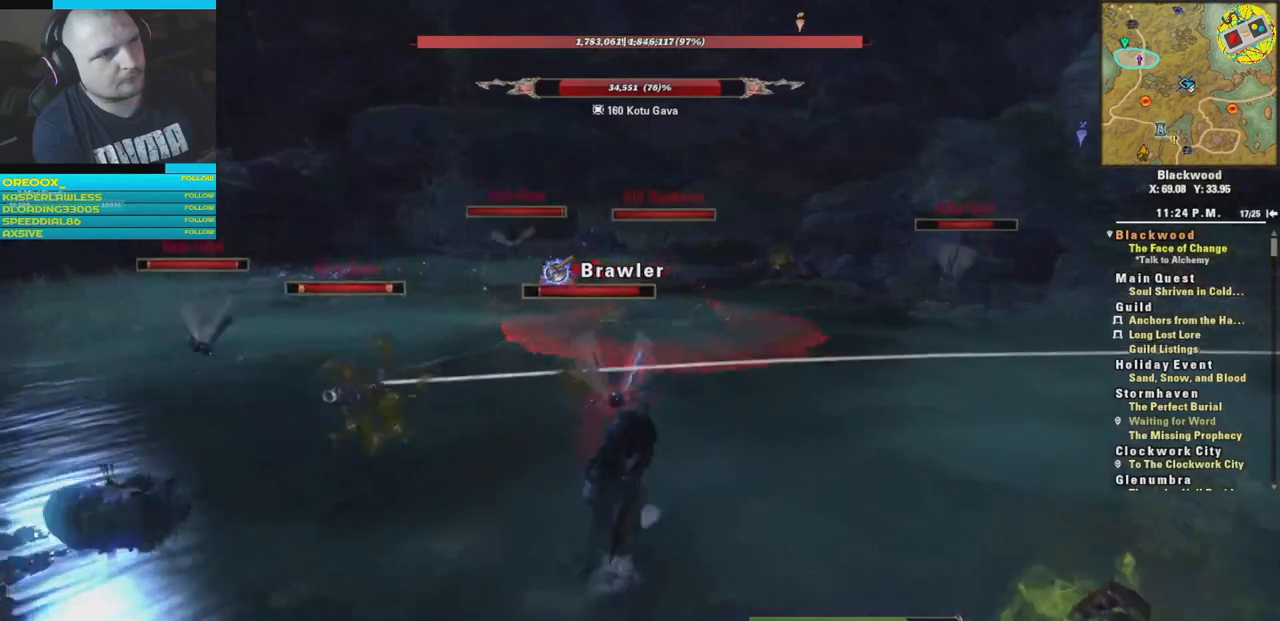
{"buttons": [], "left_stick": "center", "right_stick": "center", "events": [[134, "R2", "up"], [167, "left_stick", "up-left"], [184, "R2", "down"], [300, "left_stick", "up"], [317, "R2", "up"], [351, "R2", "down"], [401, "left_stick", "center"], [501, "R2", "up"]]}
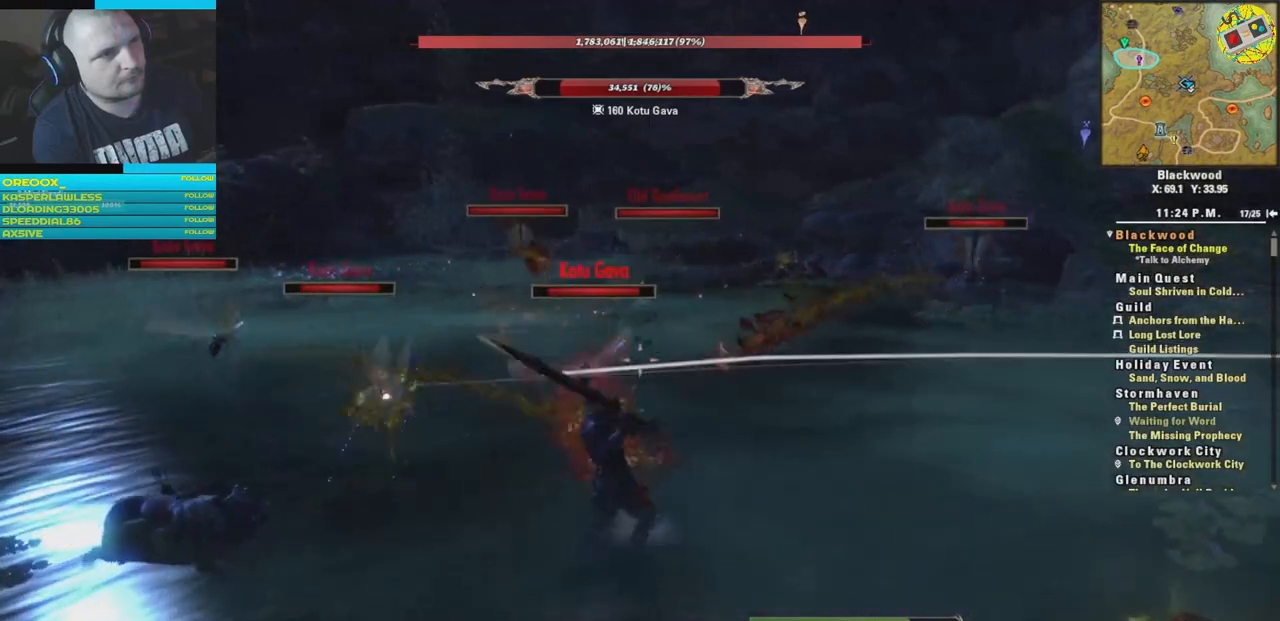
{"buttons": [], "left_stick": "down-left", "right_stick": "center", "events": [[33, "R2", "down"], [66, "left_stick", "down-left"], [100, "right_stick", "left"], [133, "R2", "up"], [267, "right_stick", "center"], [317, "R1", "down"], [467, "R1", "up"]]}
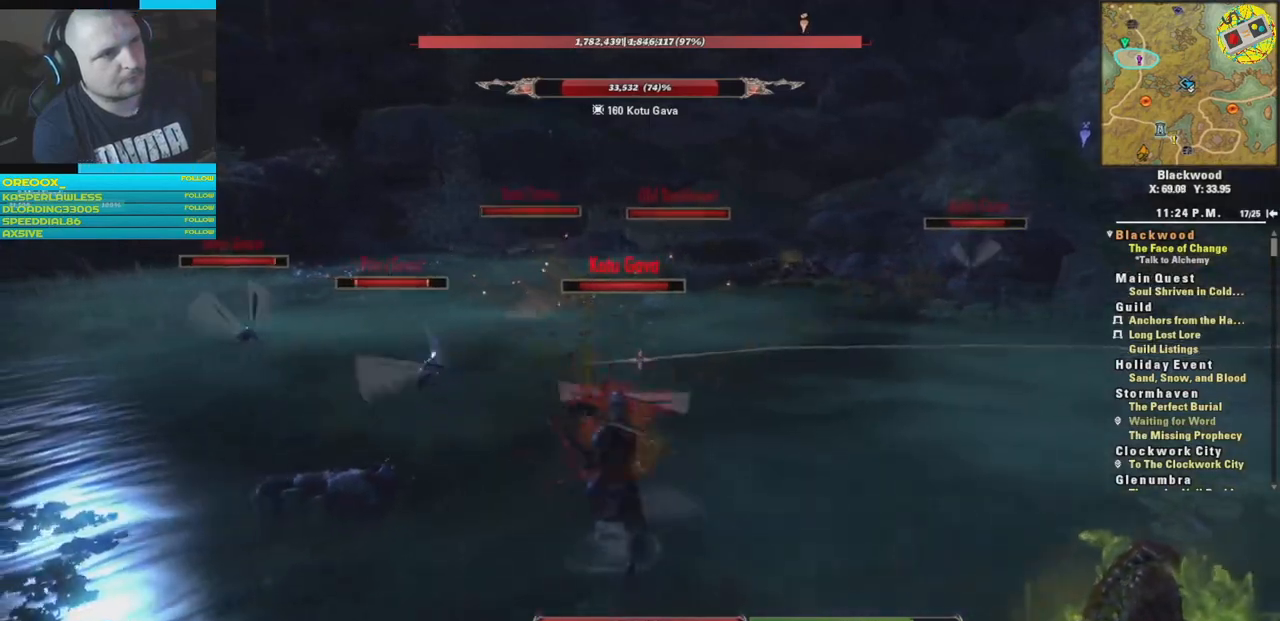
{"buttons": [], "left_stick": "left", "right_stick": "center", "events": [[17, "R1", "down"], [117, "R1", "up"], [150, "left_stick", "left"]]}
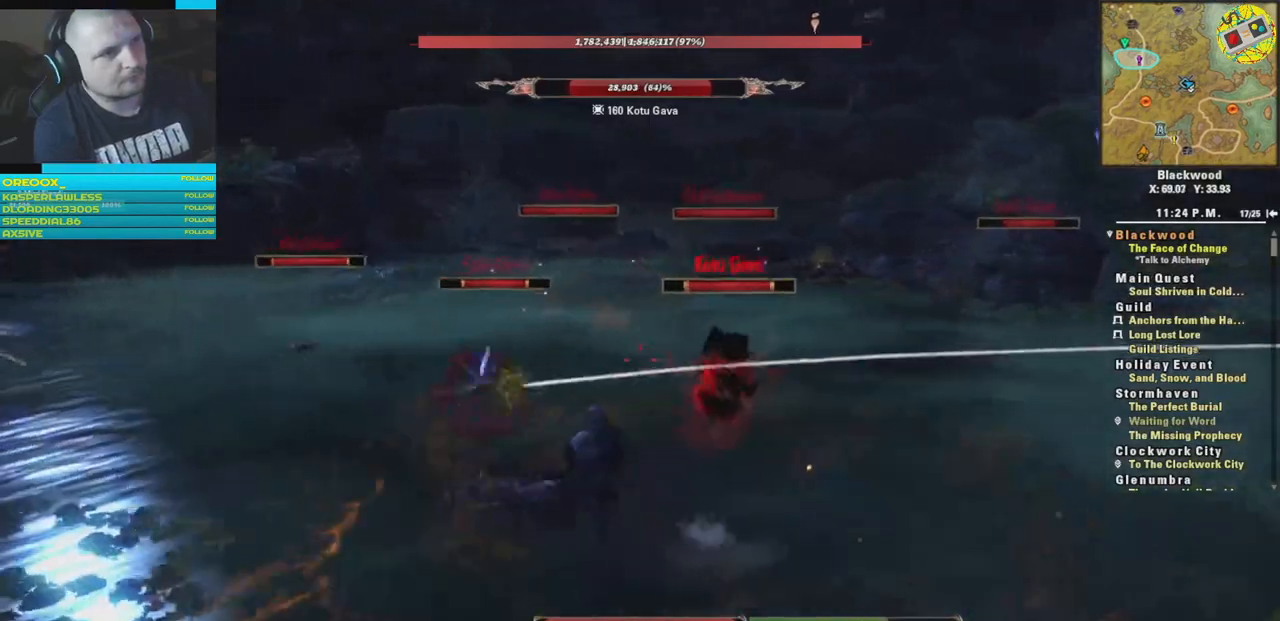
{"buttons": [], "left_stick": "left", "right_stick": "center", "events": [[183, "right_stick", "up"], [333, "right_stick", "left"], [417, "right_stick", "center"]]}
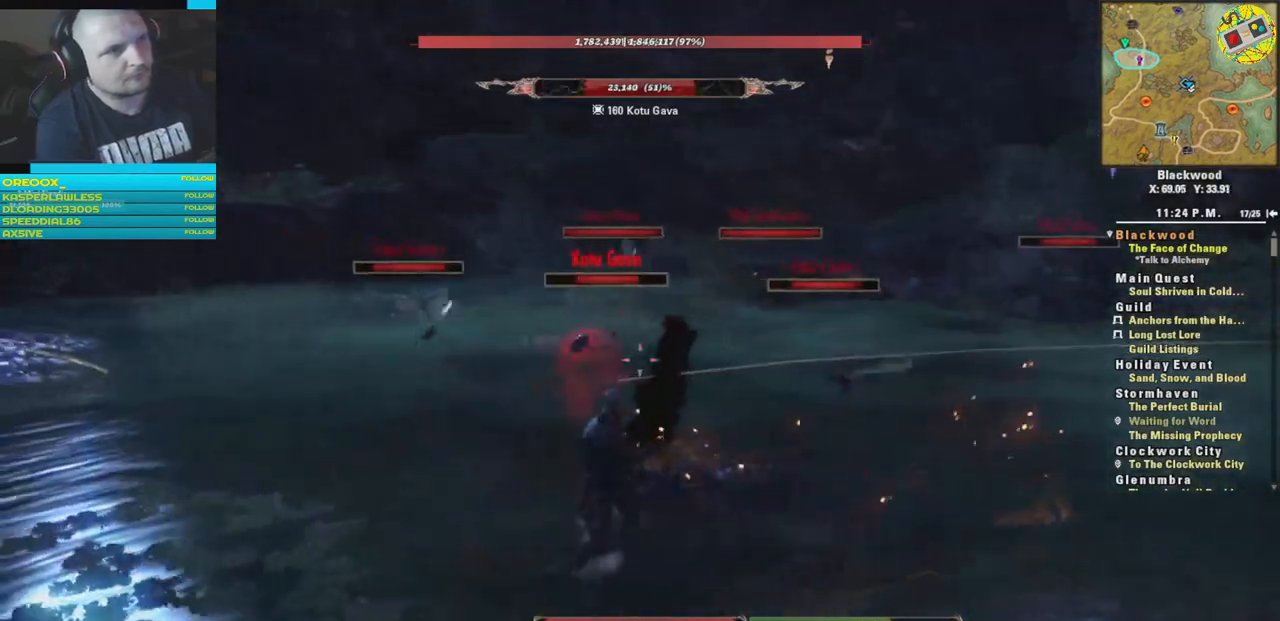
{"buttons": [], "left_stick": "left", "right_stick": "center", "events": [[184, "L1", "down"], [300, "L1", "up"]]}
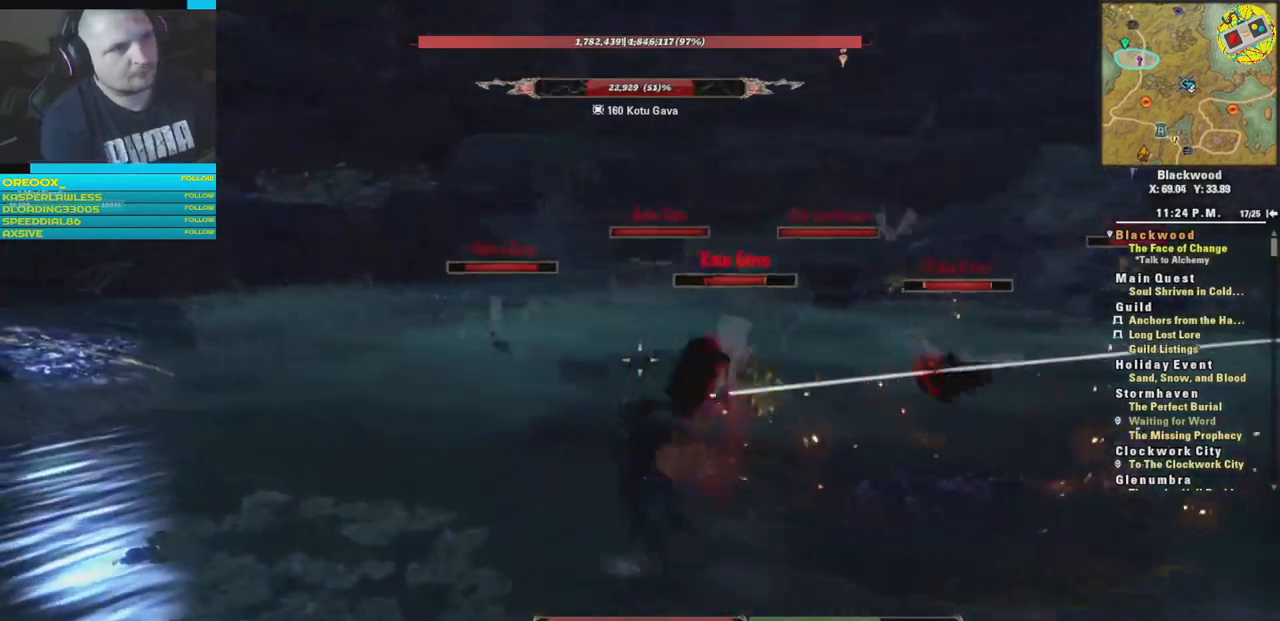
{"buttons": [], "left_stick": "left", "right_stick": "down-right", "events": [[50, "left_stick", "up-left"], [400, "left_stick", "left"], [467, "right_stick", "down-right"]]}
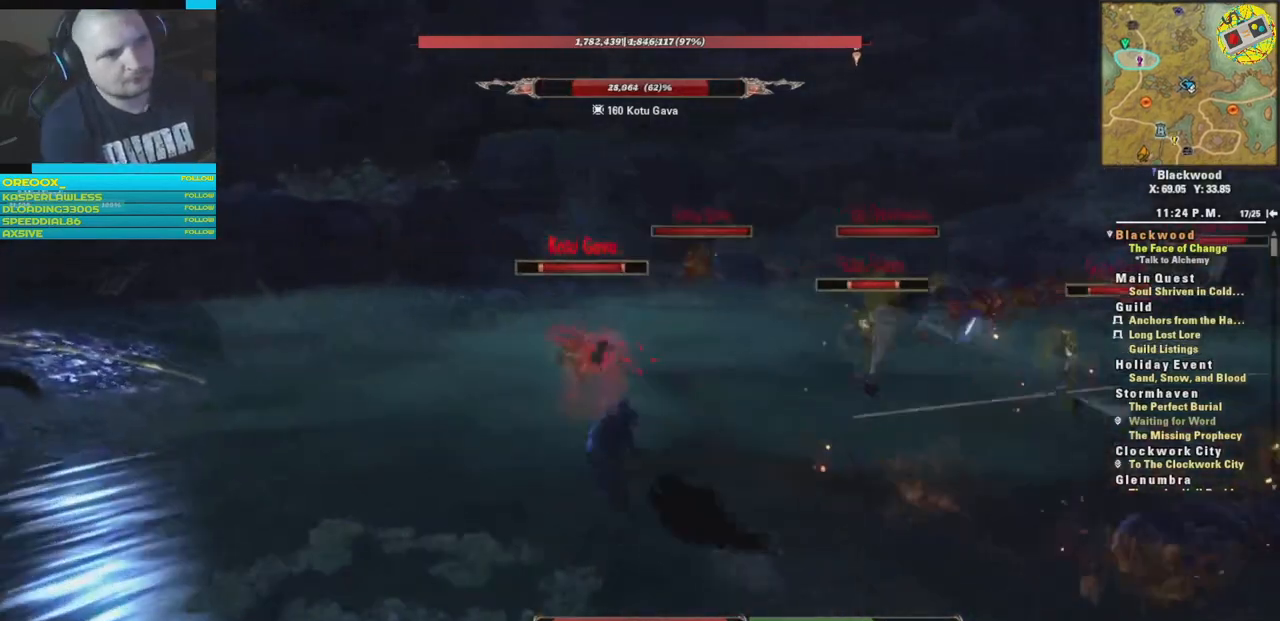
{"buttons": ["X"], "left_stick": "left", "right_stick": "center", "events": [[67, "right_stick", "right"], [284, "right_stick", "center"], [401, "X", "down"]]}
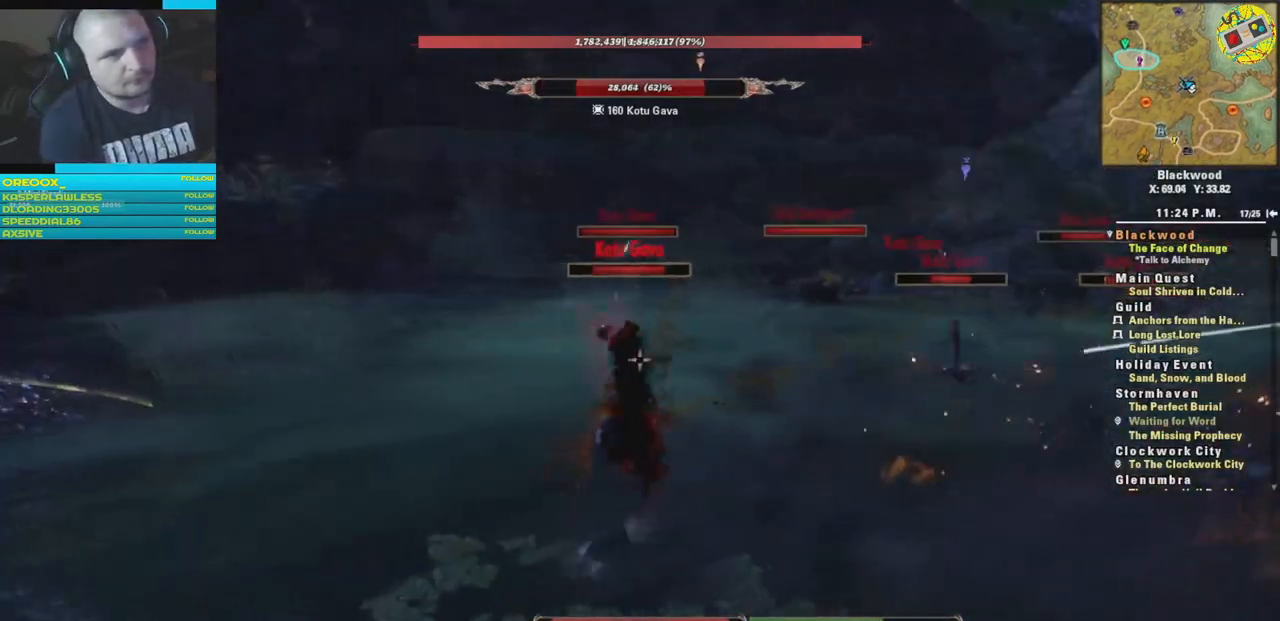
{"buttons": [], "left_stick": "up-left", "right_stick": "center", "events": [[33, "X", "up"], [116, "X", "down"], [200, "X", "up"], [417, "left_stick", "up-left"]]}
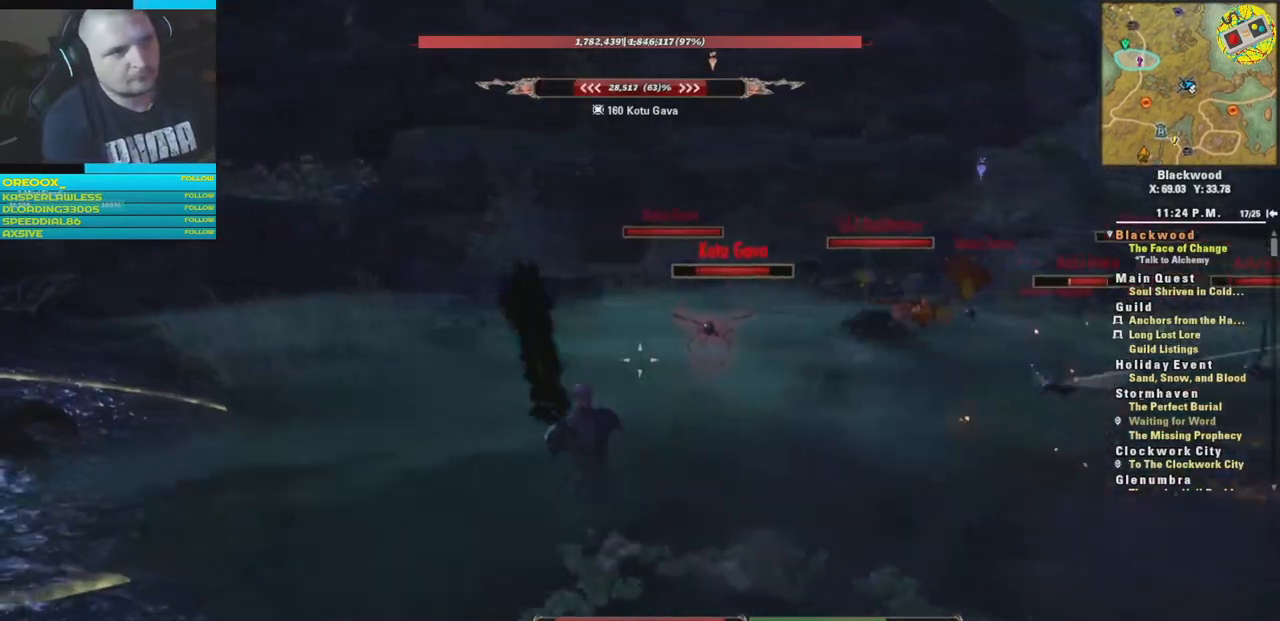
{"buttons": [], "left_stick": "up-left", "right_stick": "center", "events": [[167, "X", "down"], [284, "X", "up"]]}
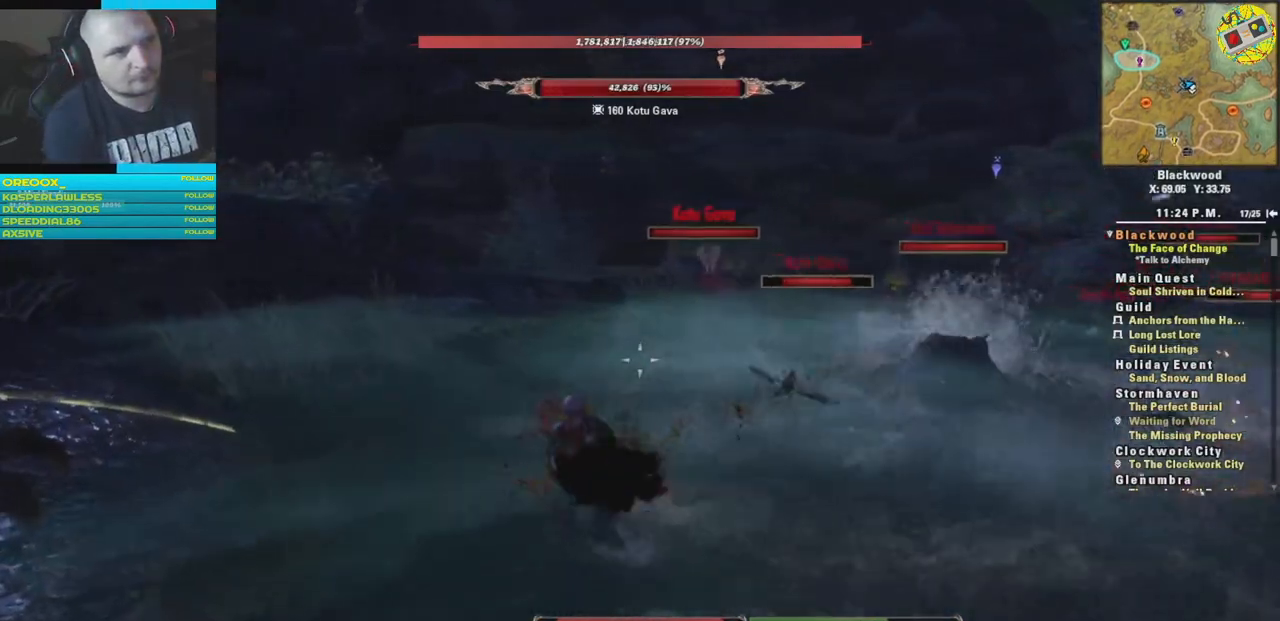
{"buttons": [], "left_stick": "up-left", "right_stick": "right", "events": [[400, "right_stick", "right"]]}
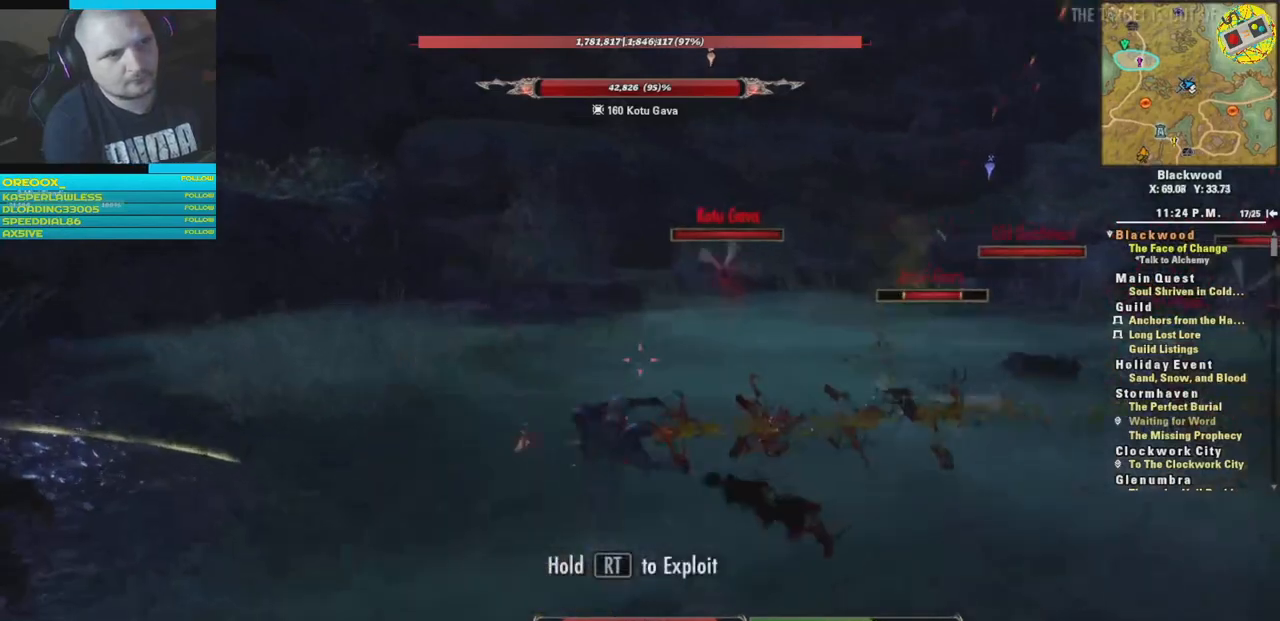
{"buttons": [], "left_stick": "down-left", "right_stick": "center", "events": [[17, "left_stick", "left"], [201, "left_stick", "down-left"], [301, "right_stick", "center"]]}
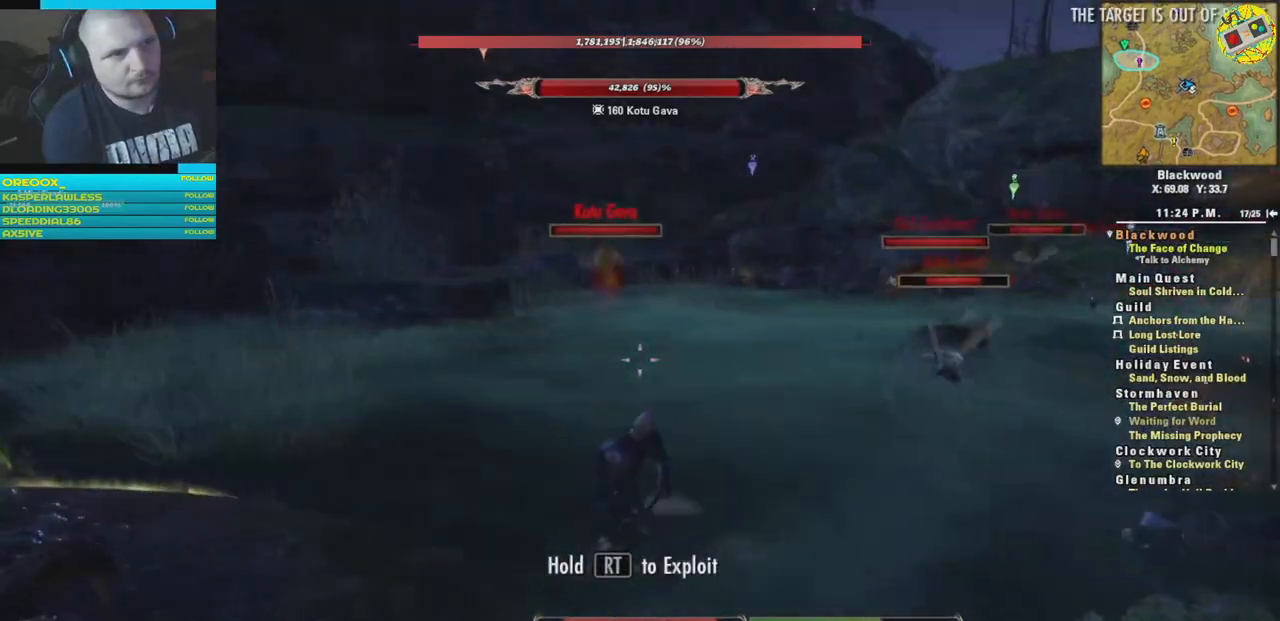
{"buttons": [], "left_stick": "down-left", "right_stick": "center", "events": [[50, "right_stick", "right"], [450, "right_stick", "center"]]}
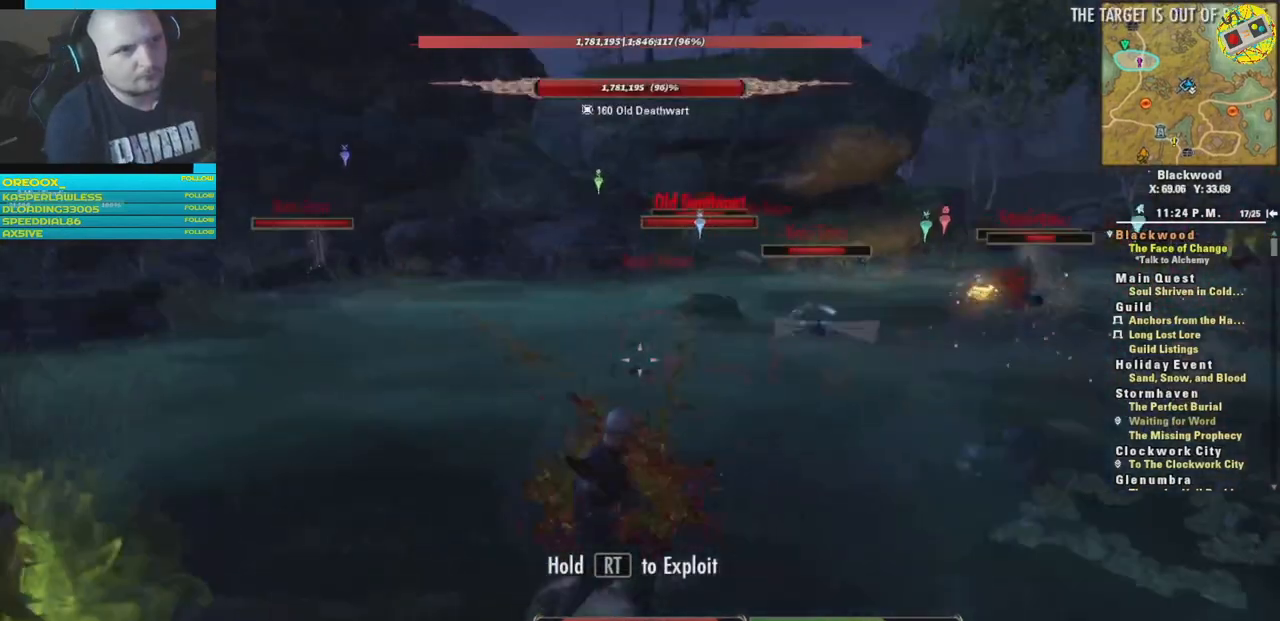
{"buttons": ["A", "L2"], "left_stick": "left", "right_stick": "center", "events": [[234, "left_stick", "left"], [251, "L2", "down"], [368, "A", "down"]]}
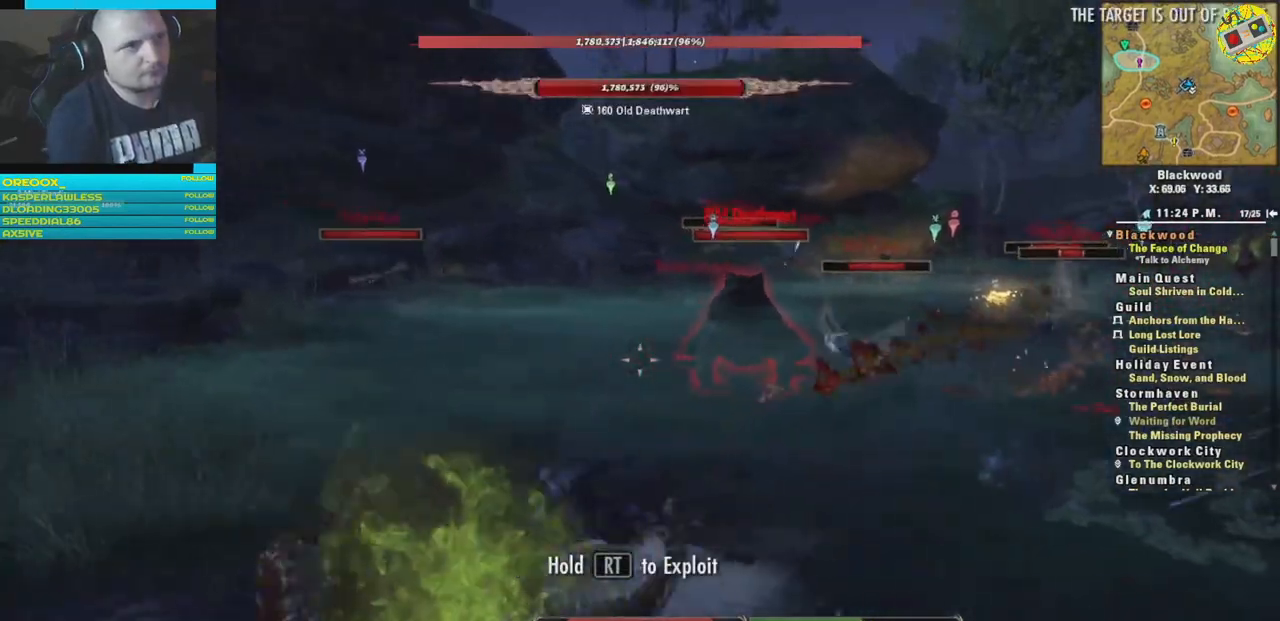
{"buttons": [], "left_stick": "up-left", "right_stick": "right"}
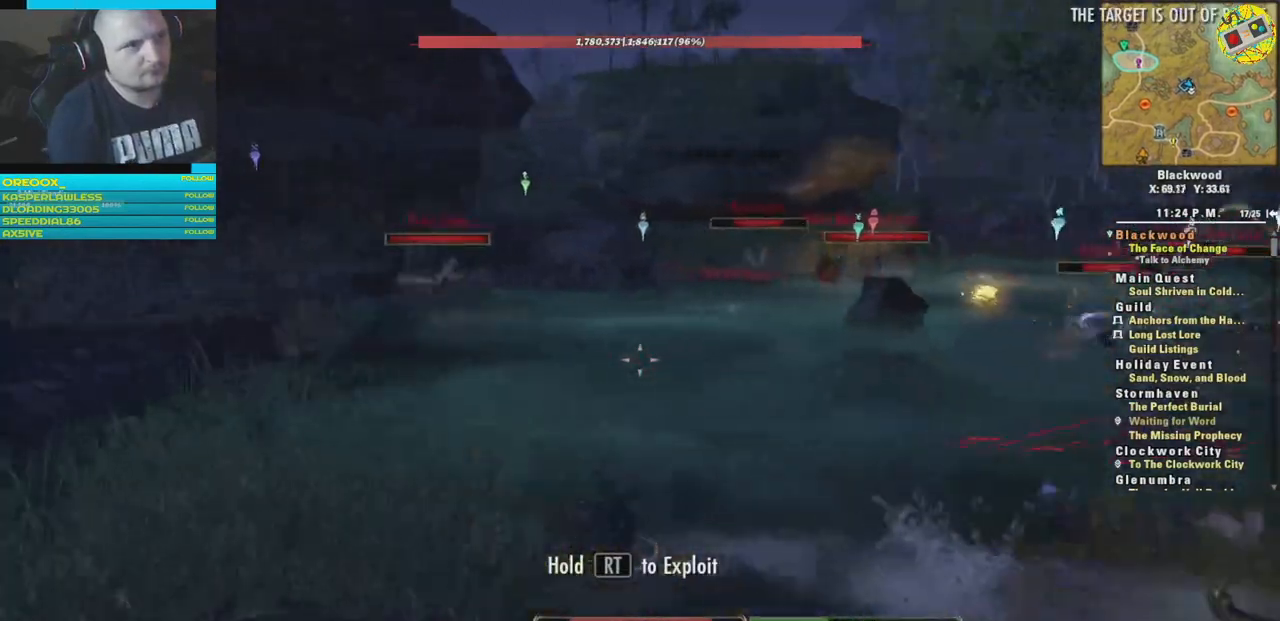
{"buttons": [], "left_stick": "up-left", "right_stick": "right", "events": [[184, "right_stick", "center"], [201, "left_stick", "up"], [334, "left_stick", "up-left"], [368, "right_stick", "right"]]}
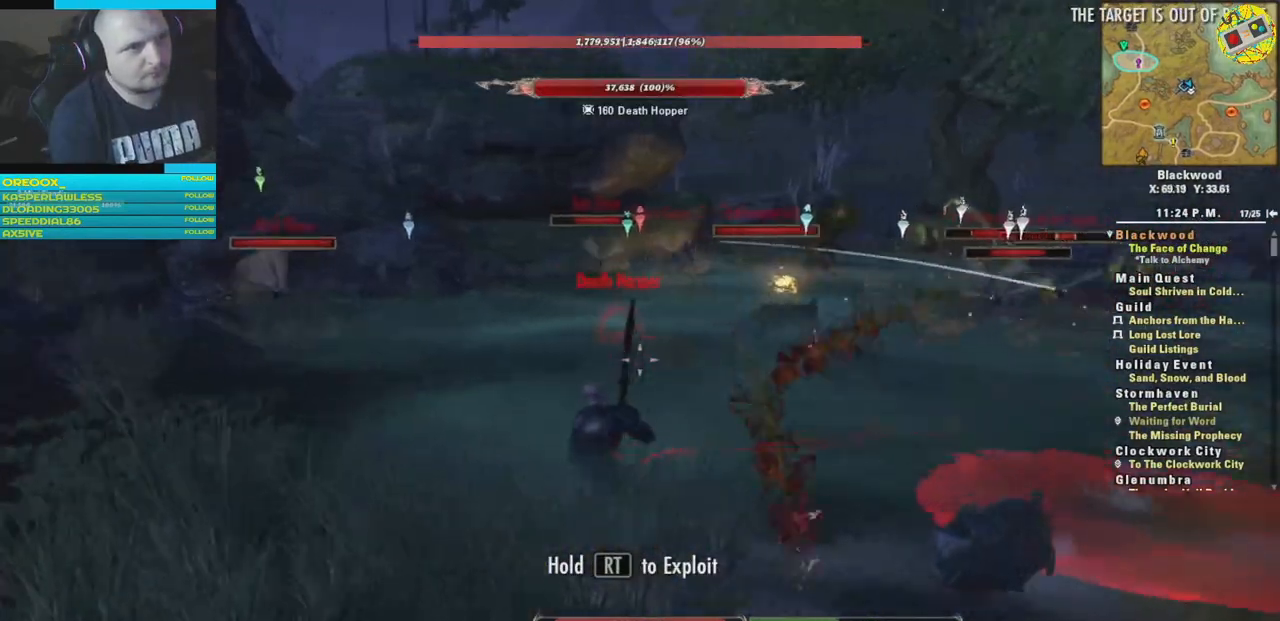
{"buttons": [], "left_stick": "left", "right_stick": "left", "events": [[133, "left_stick", "left"], [334, "right_stick", "center"], [450, "right_stick", "left"]]}
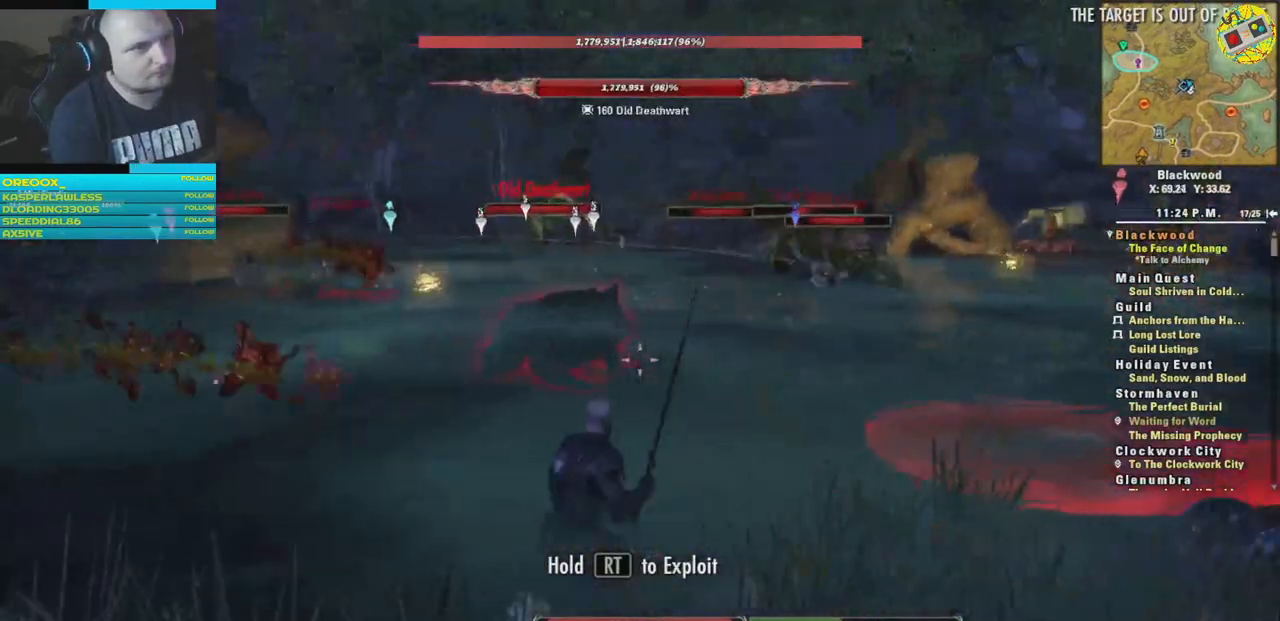
{"buttons": ["R2"], "left_stick": "up-left", "right_stick": "center", "events": [[167, "left_stick", "up-left"], [184, "right_stick", "center"], [468, "R2", "down"]]}
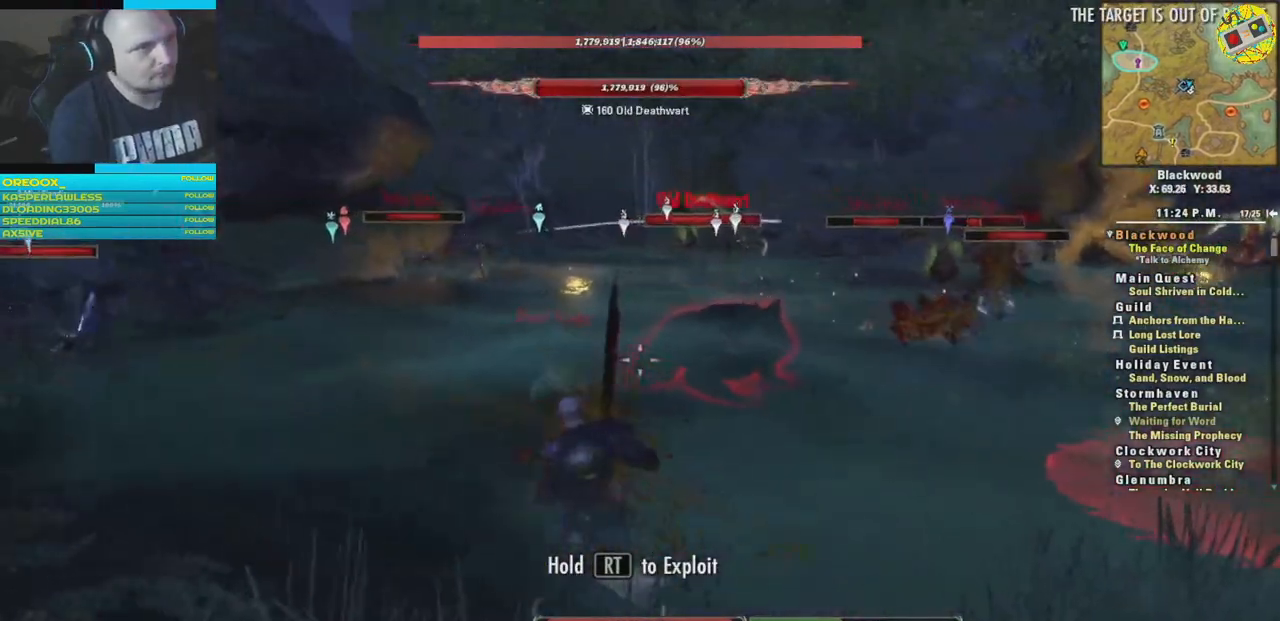
{"buttons": [], "left_stick": "left", "right_stick": "center", "events": [[100, "R2", "up"], [150, "R2", "down"], [150, "left_stick", "up-right"], [284, "R2", "up"], [334, "R2", "down"], [334, "left_stick", "left"], [467, "R2", "up"]]}